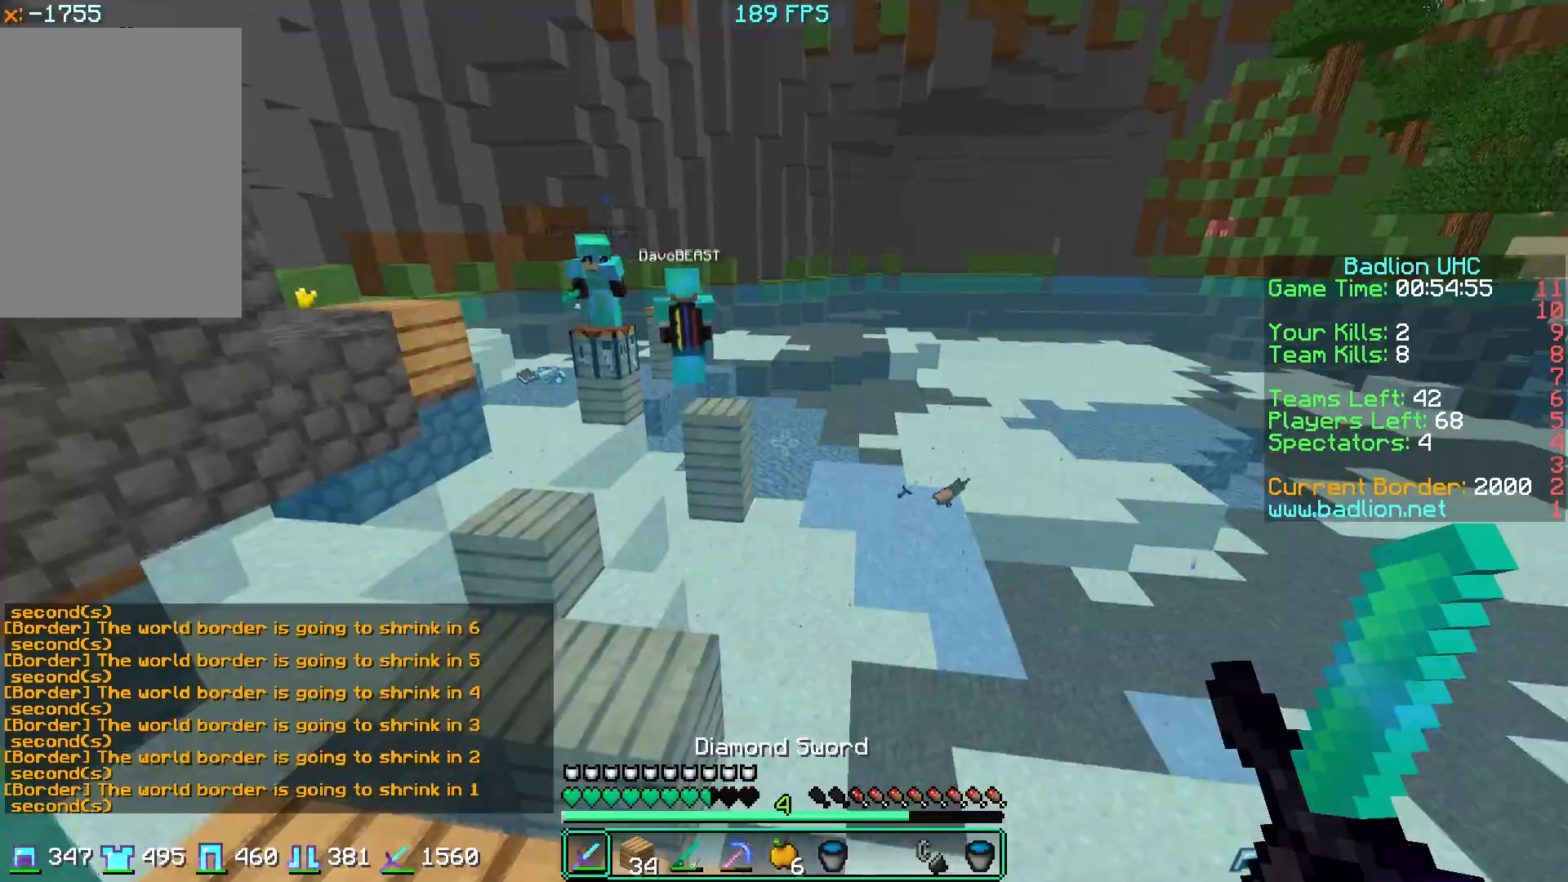
Gameplay with keyboard and mouse; each line is a JSON object with the keys and mouse buttons held at the frame after it. "events" lists presses ("down") and releases ("up") of "a", "d", "s", "w", "mouse_left" and "mouse_right" between this image and that frame as [ms after this image, input, new state], when the widget could be followed in between. "mouse_left", "mouse_right" = the "left", "right" buttons of the "mouse" list. No other keys are recorded. Fast repeated clicks can show as one long hold. Mouse movement is not recorded.
{"keys": [], "mouse": [], "events": []}
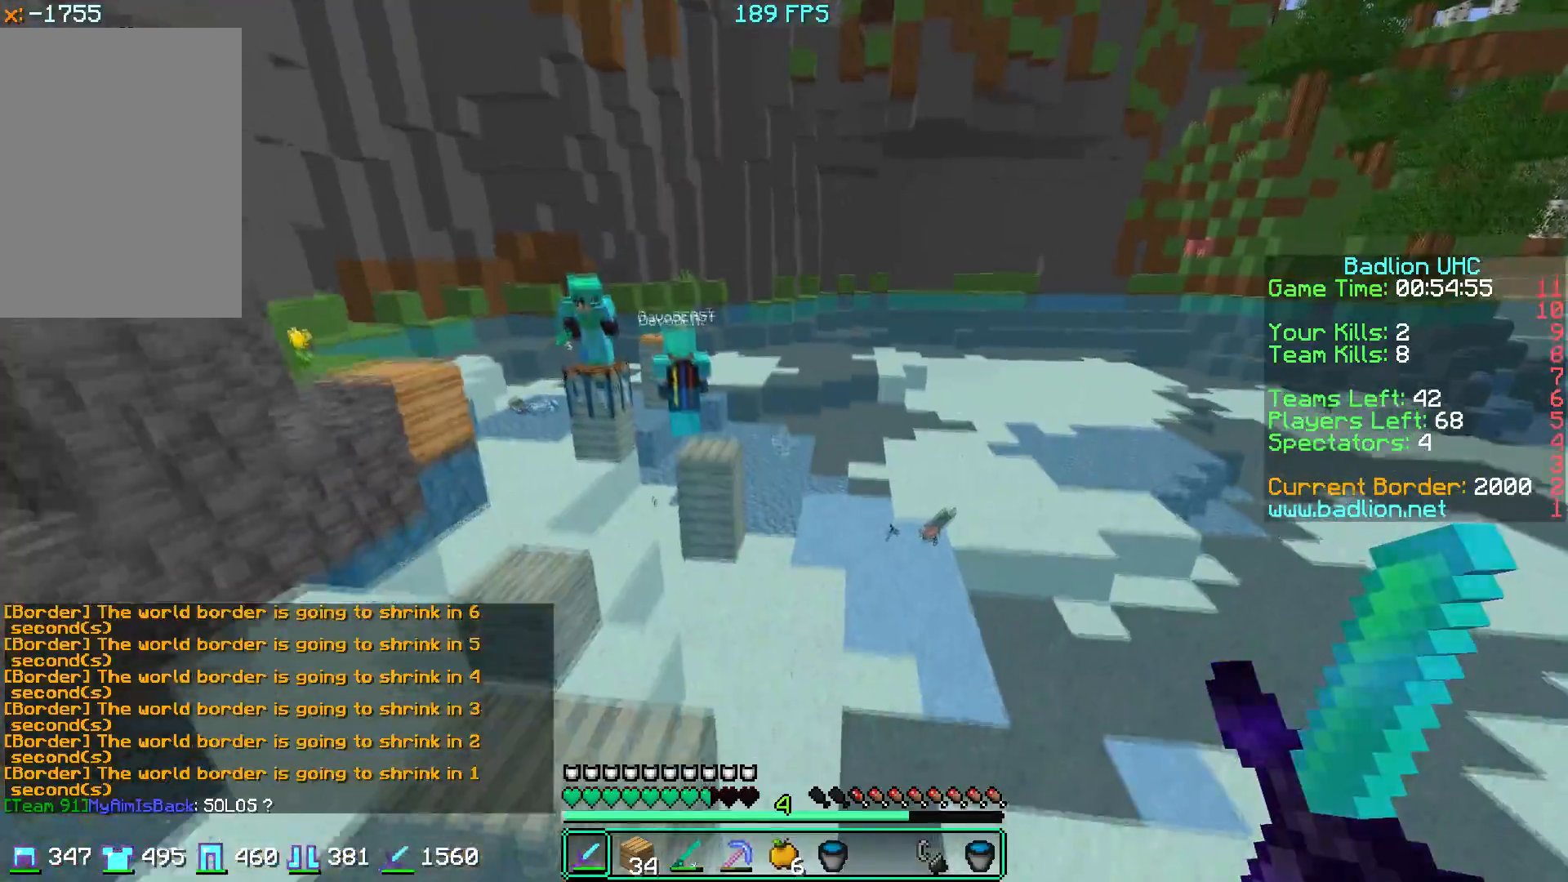
{"keys": [], "mouse": [], "events": [[17, "d", "down"], [367, "d", "up"]]}
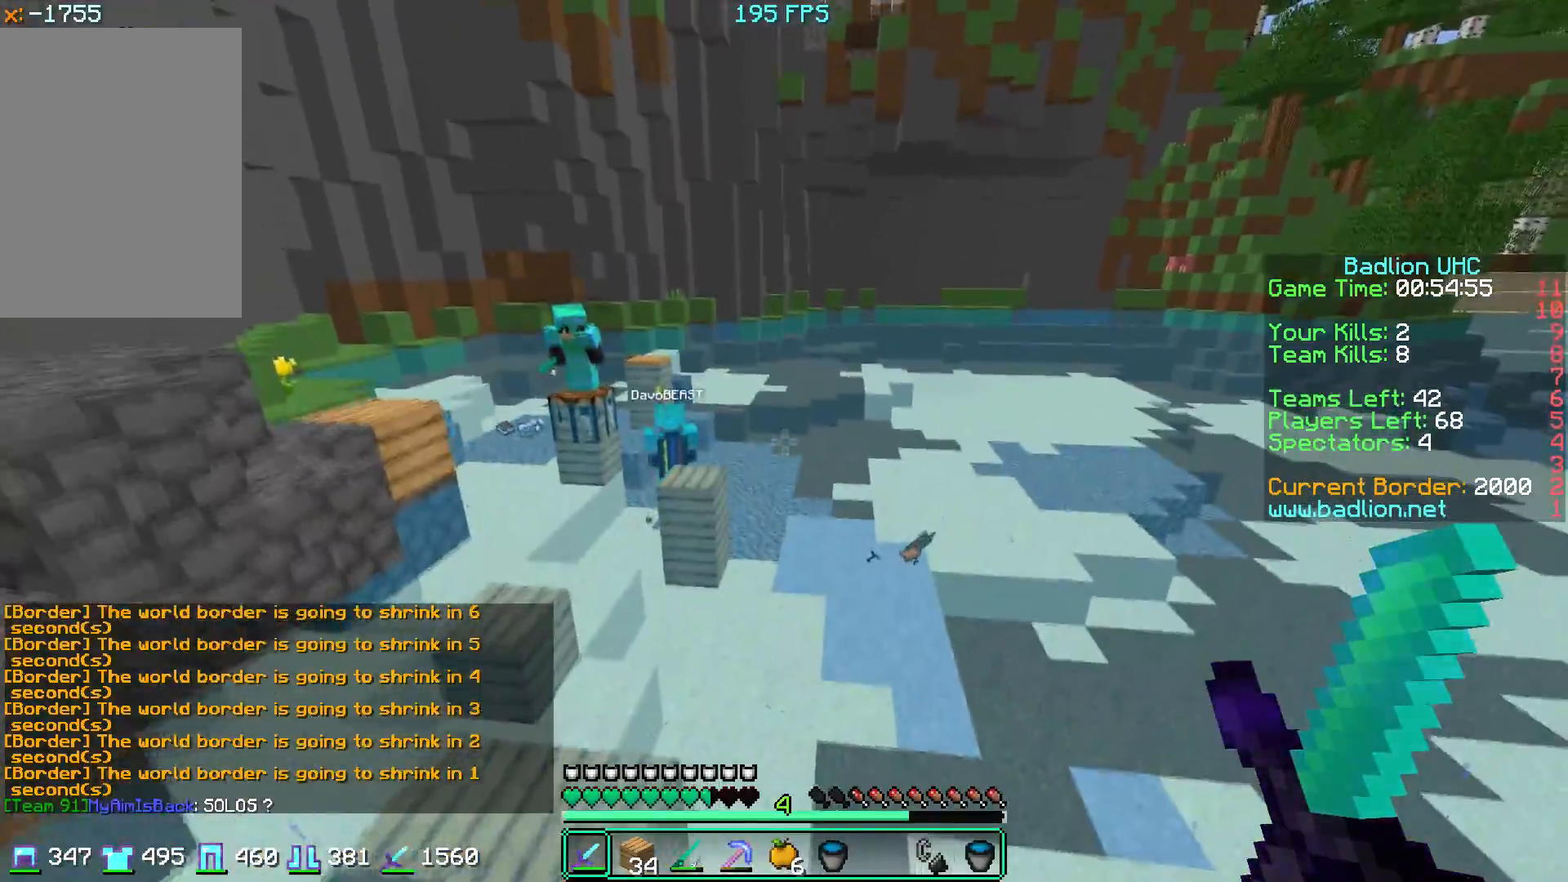
{"keys": [], "mouse": [], "events": []}
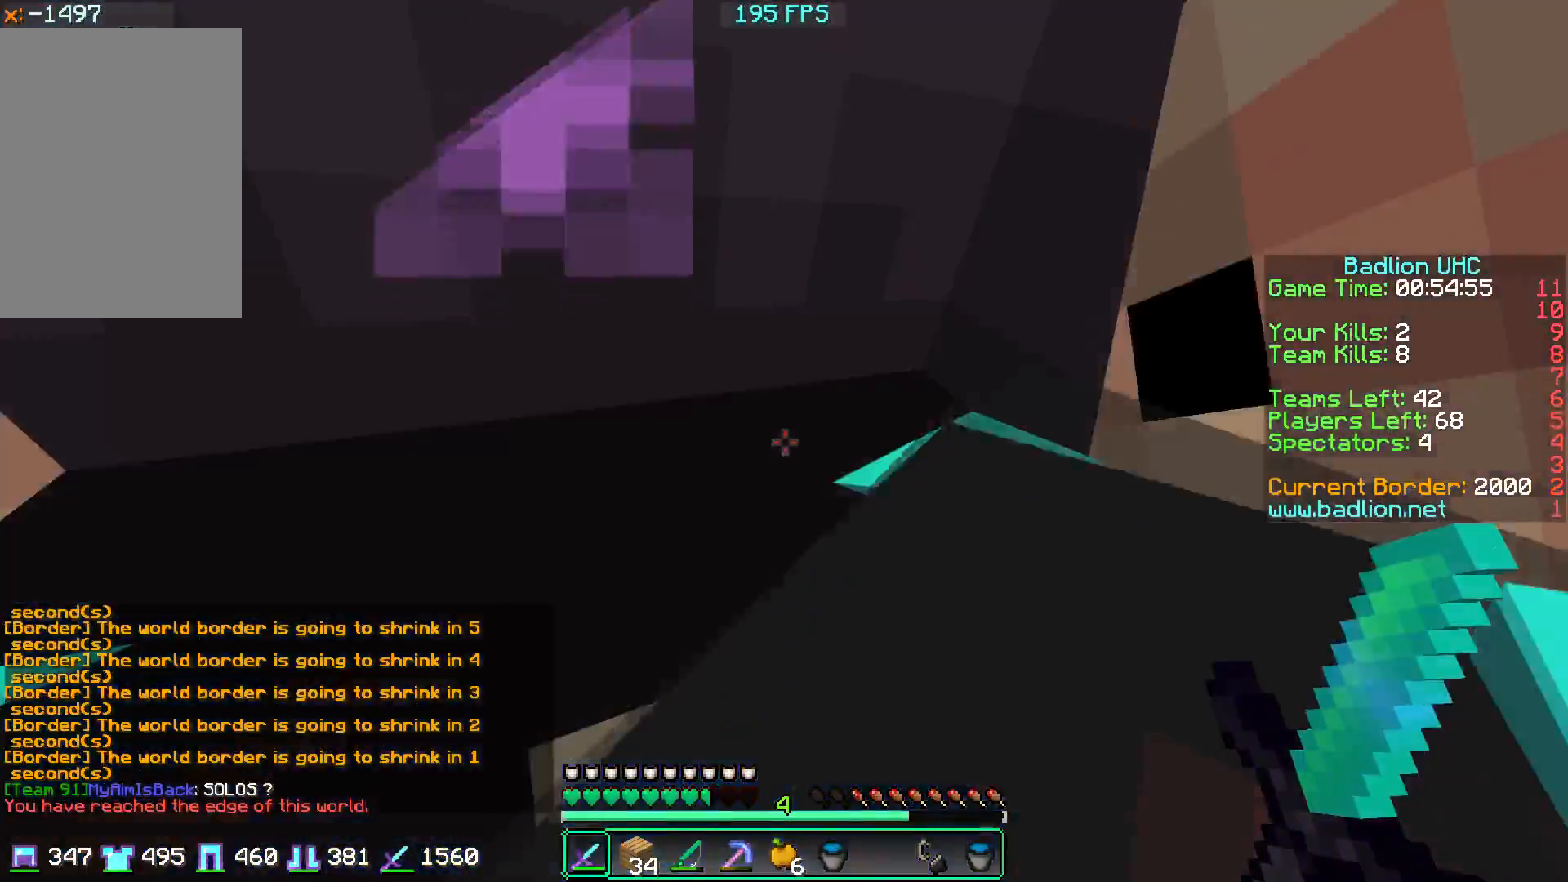
{"keys": ["a", "w"], "mouse": [], "events": [[301, "a", "down"], [351, "w", "down"]]}
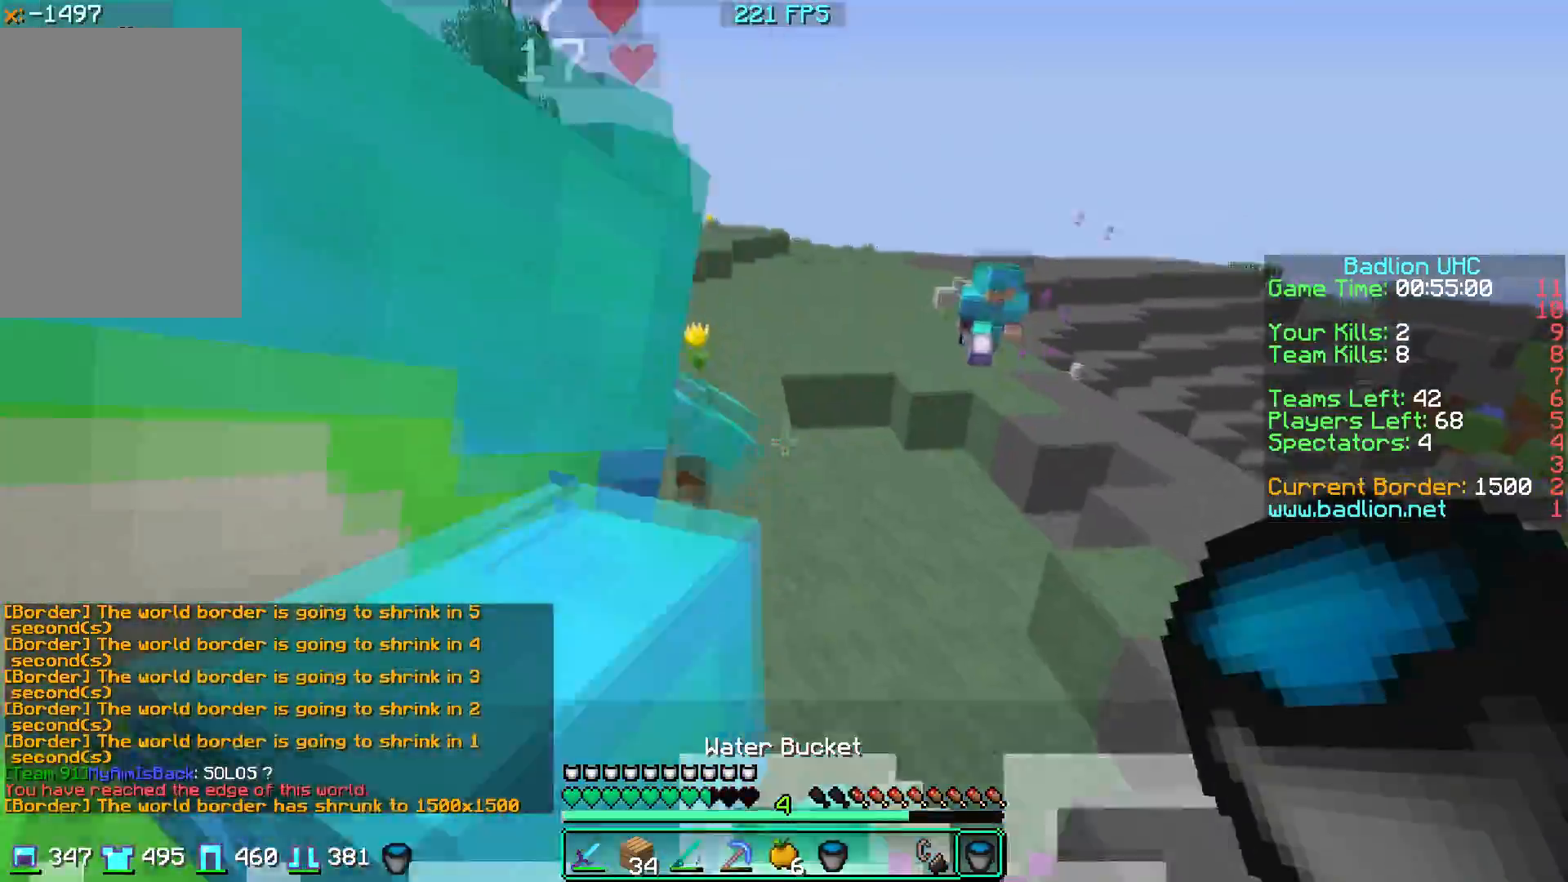
{"keys": ["w"], "mouse": [], "events": [[233, "a", "up"], [250, "d", "down"], [367, "d", "up"]]}
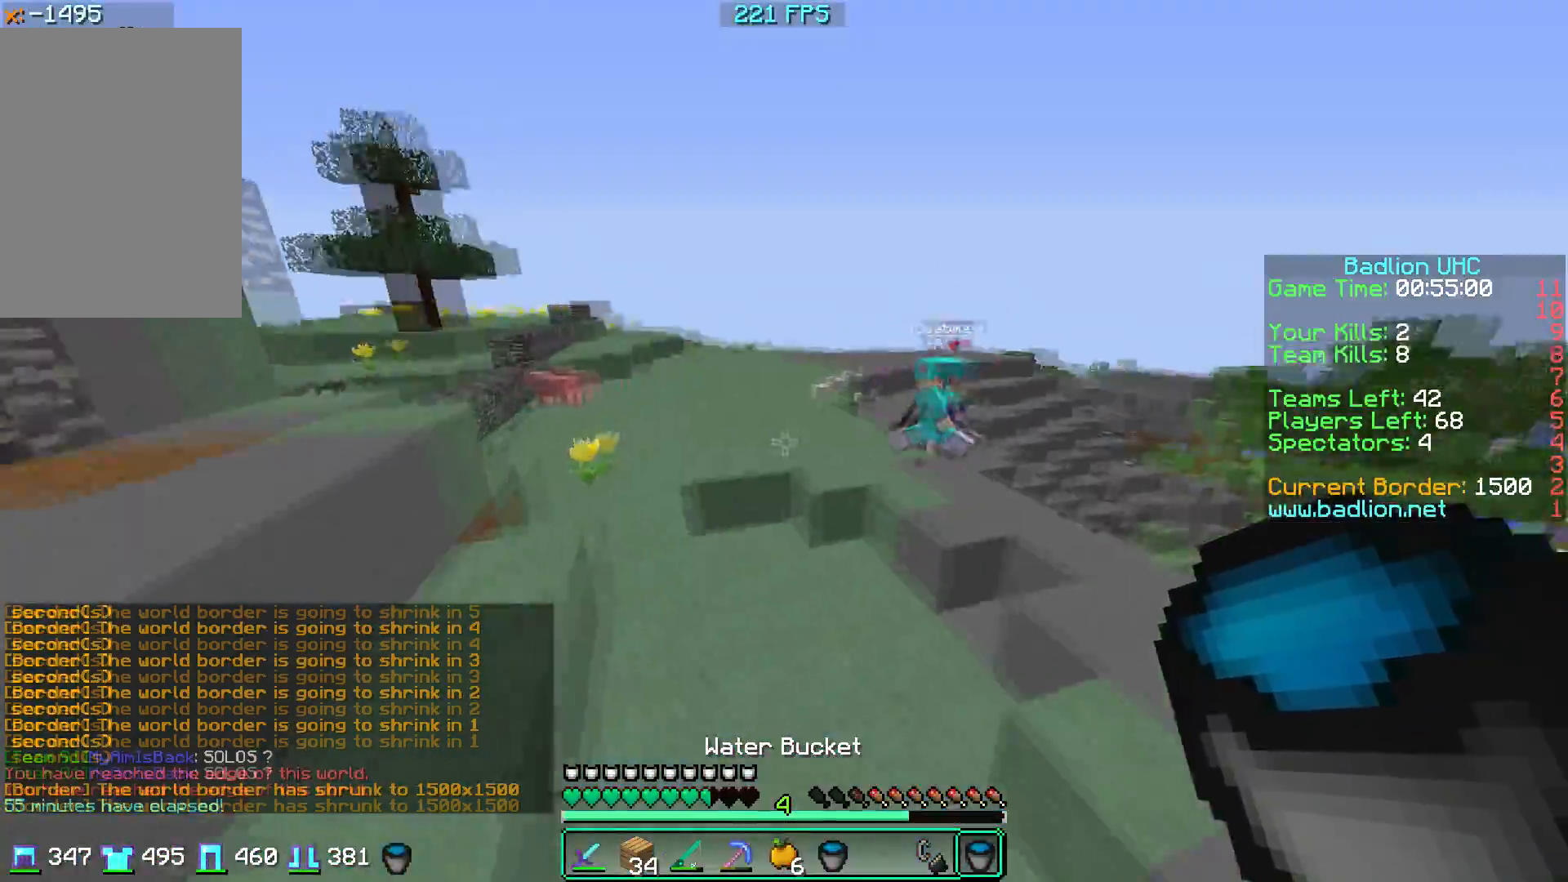
{"keys": ["w"], "mouse": ["left"], "events": [[434, "mouse_left", "down"]]}
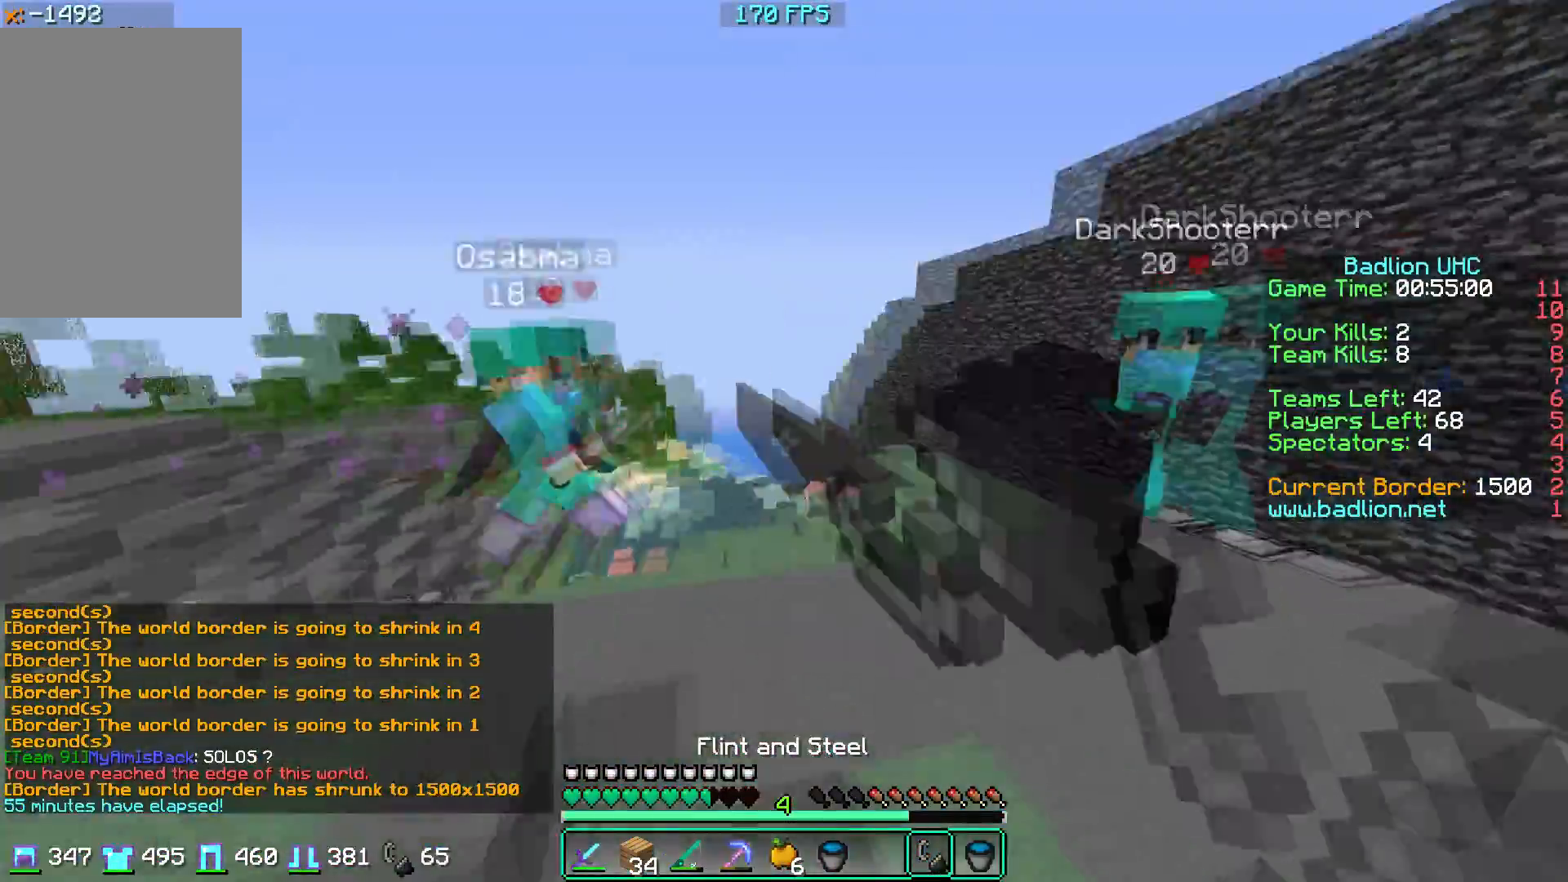
{"keys": ["a", "w"], "mouse": ["left"], "events": [[350, "a", "down"]]}
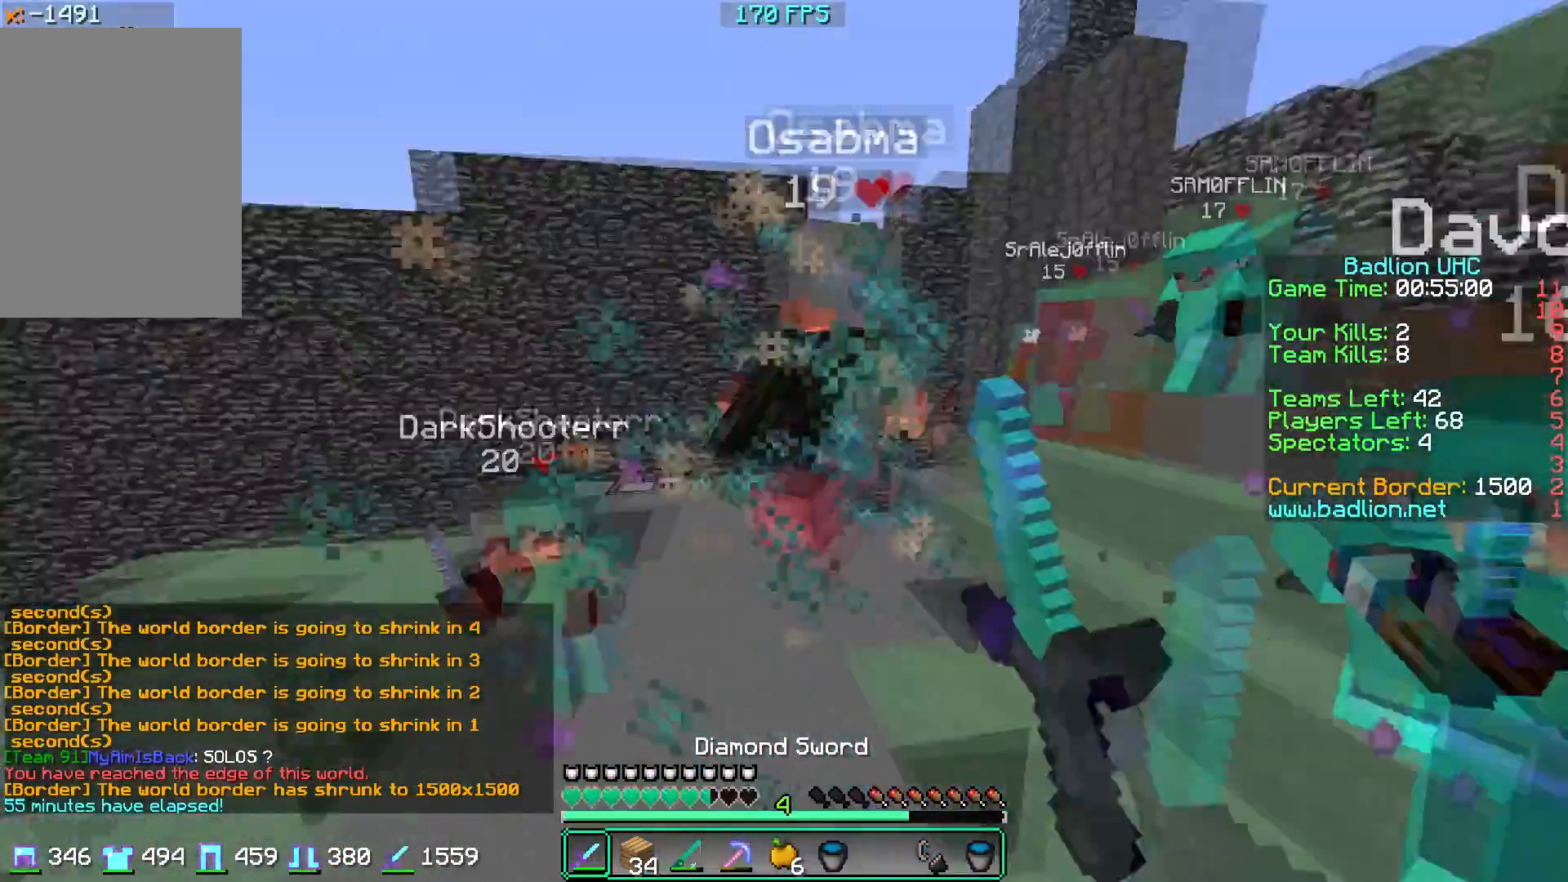
{"keys": ["d", "s"], "mouse": [], "events": [[101, "d", "down"], [167, "a", "up"], [384, "w", "up"], [434, "mouse_left", "up"], [451, "s", "down"]]}
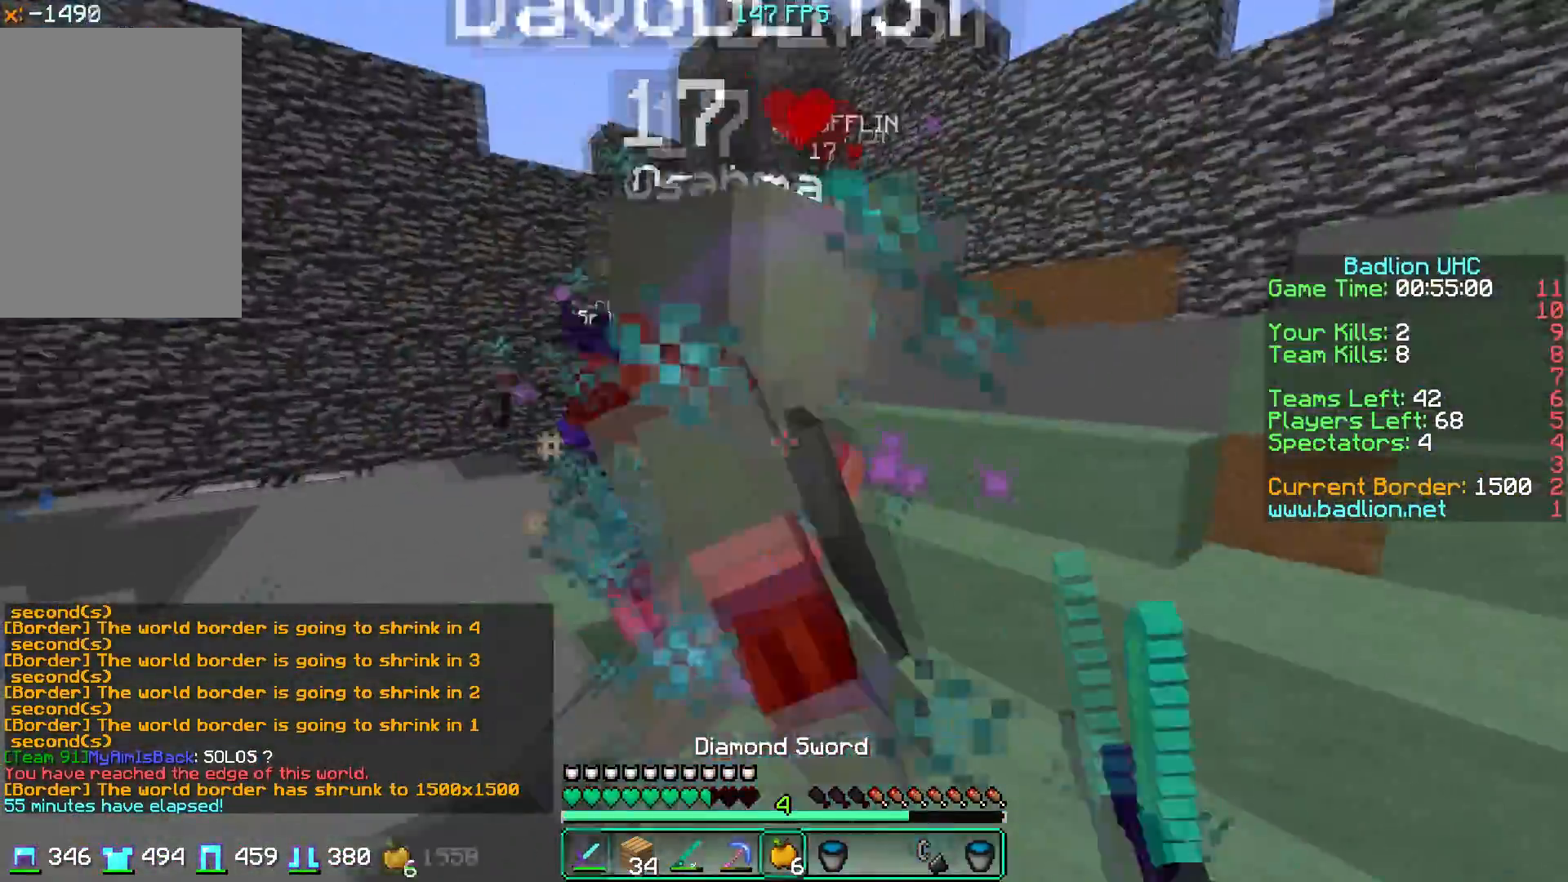
{"keys": ["a", "d", "s"], "mouse": ["right"], "events": [[17, "mouse_right", "down"], [350, "a", "down"]]}
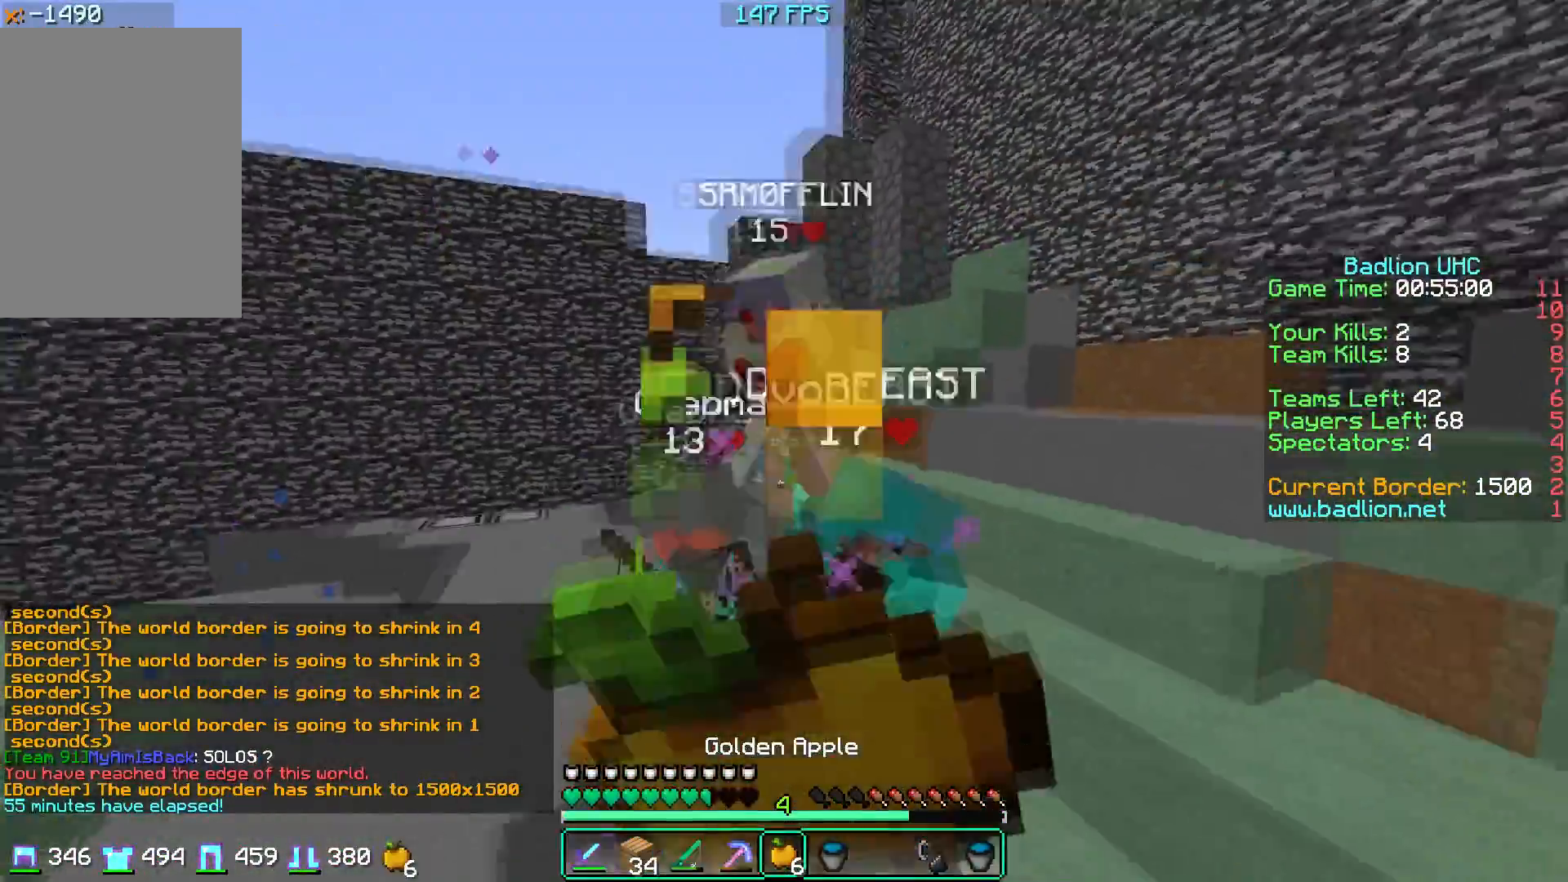
{"keys": ["a", "s"], "mouse": ["right"], "events": [[67, "d", "up"]]}
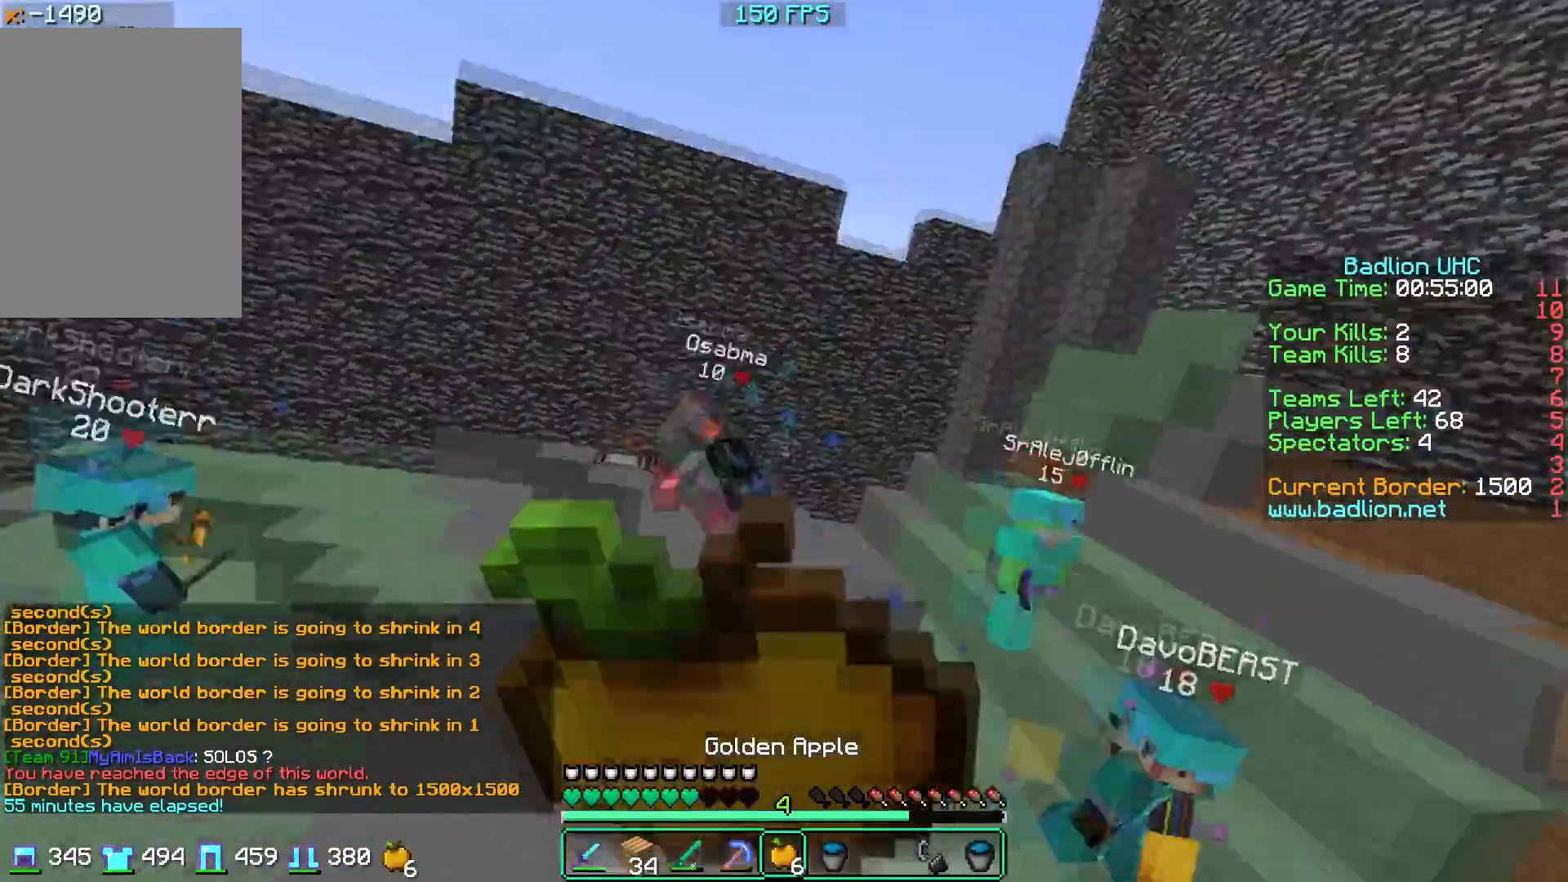
{"keys": ["d", "w"], "mouse": ["right"], "events": [[50, "d", "down"], [217, "d", "up"], [300, "d", "down"], [367, "a", "up"], [400, "s", "up"], [450, "w", "down"]]}
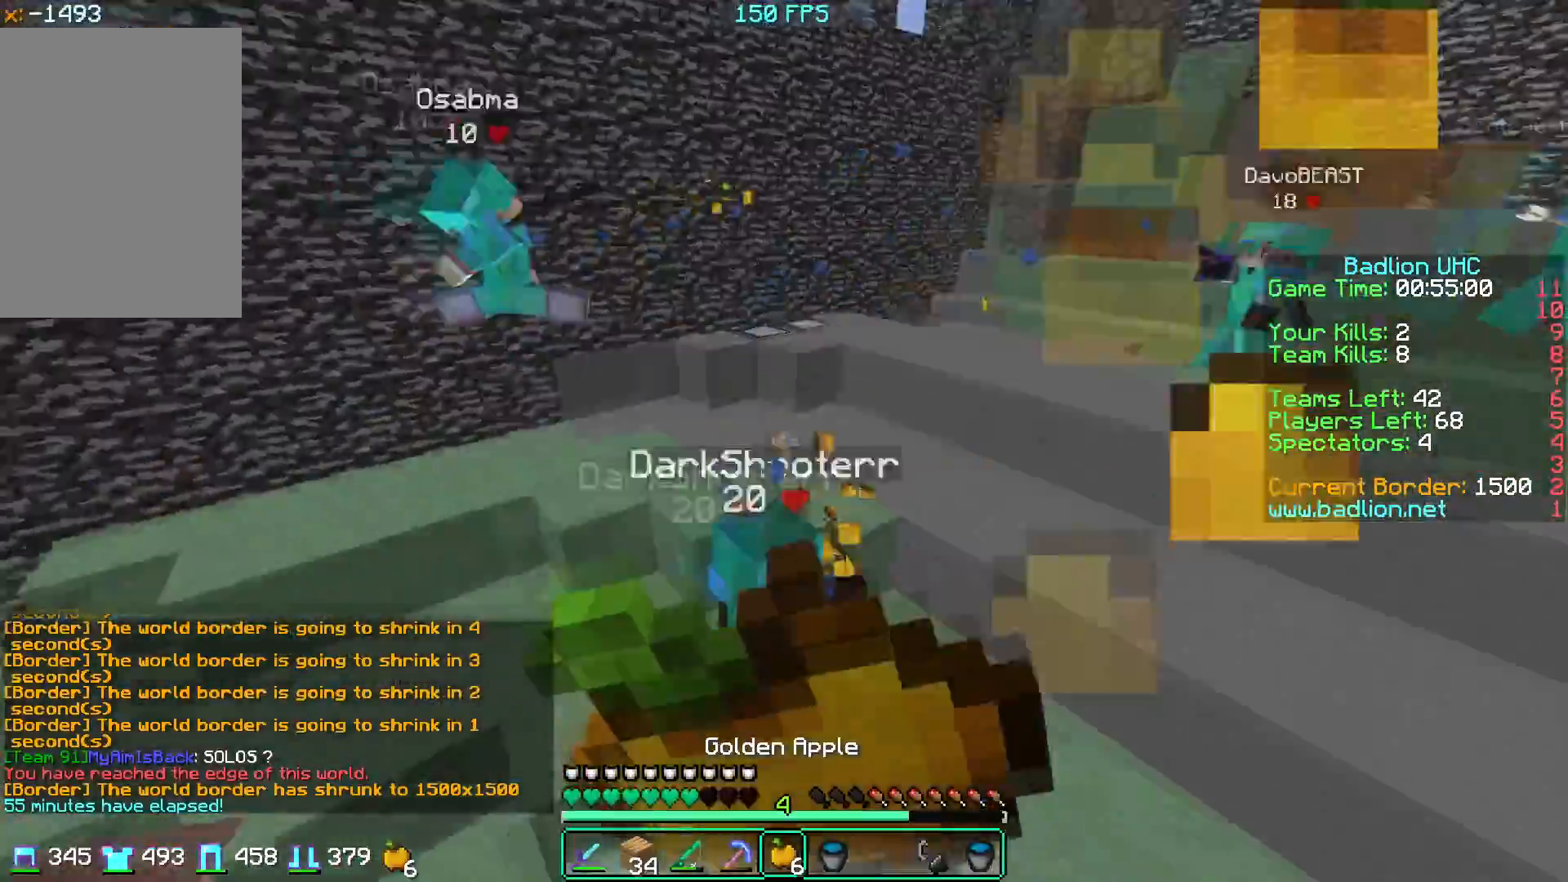
{"keys": ["a", "w"], "mouse": ["right"], "events": [[67, "a", "down"], [117, "d", "up"]]}
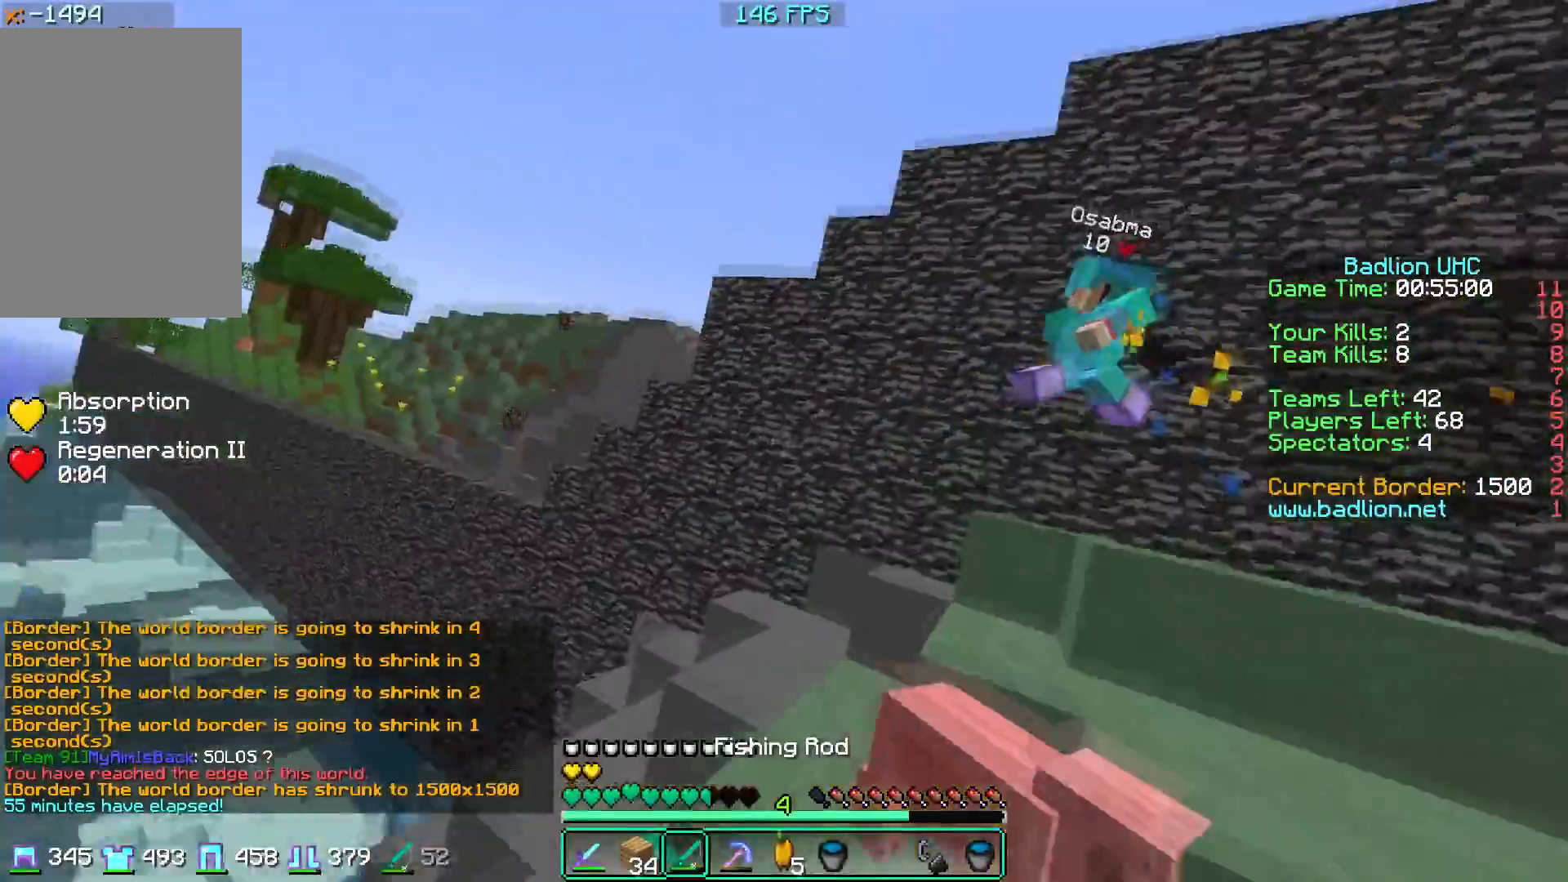
{"keys": ["w"], "mouse": ["left"], "events": [[17, "mouse_right", "up"], [50, "a", "up"], [100, "mouse_right", "down"], [367, "mouse_right", "up"], [417, "mouse_left", "down"]]}
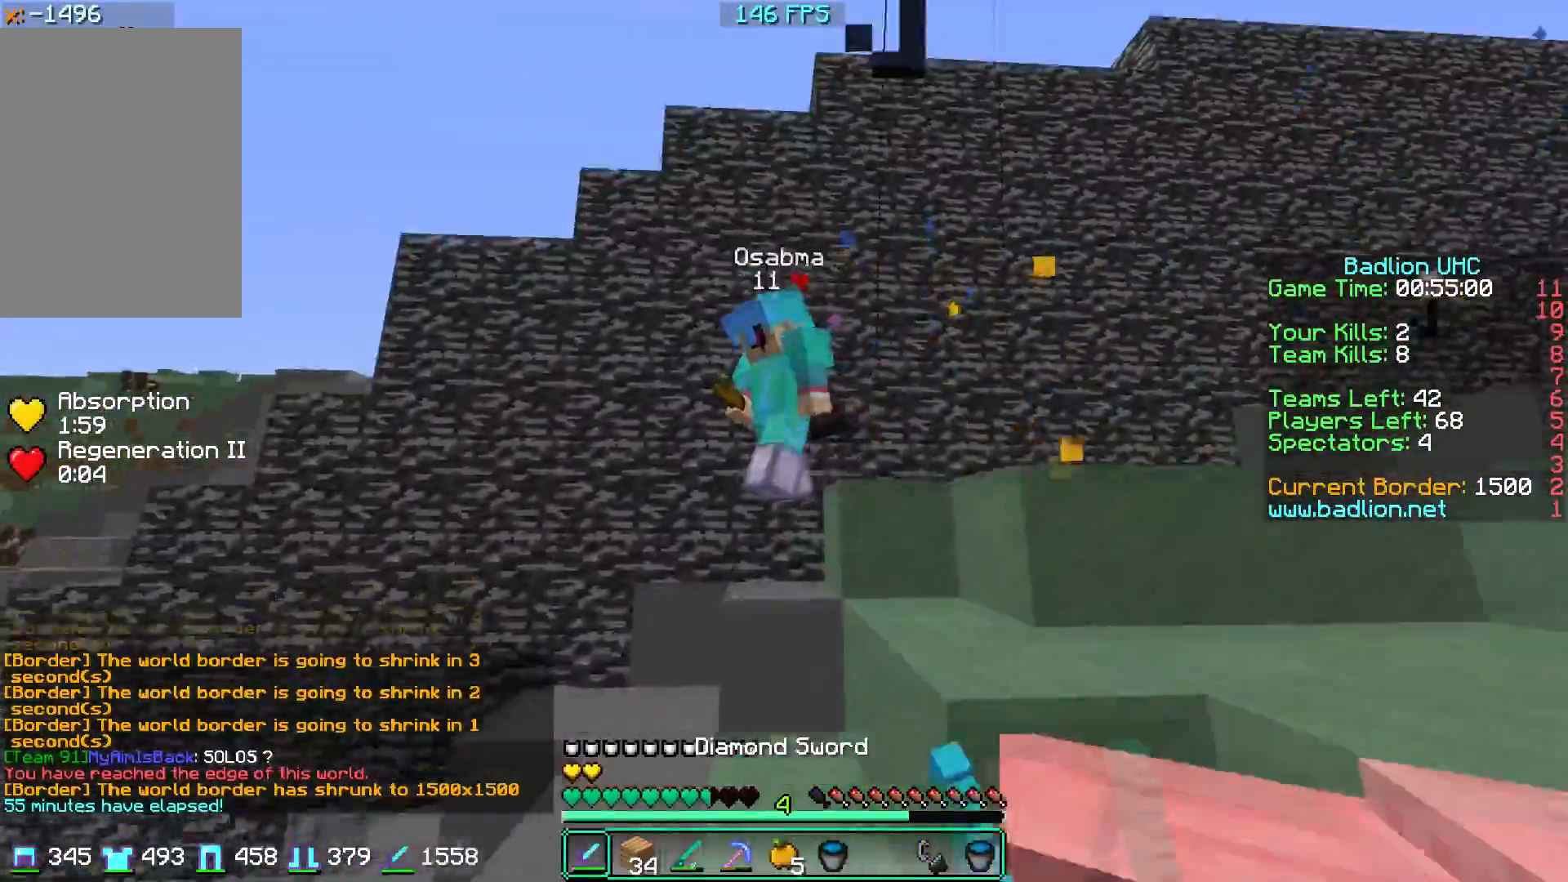
{"keys": ["a", "w"], "mouse": ["left"], "events": [[134, "a", "down"]]}
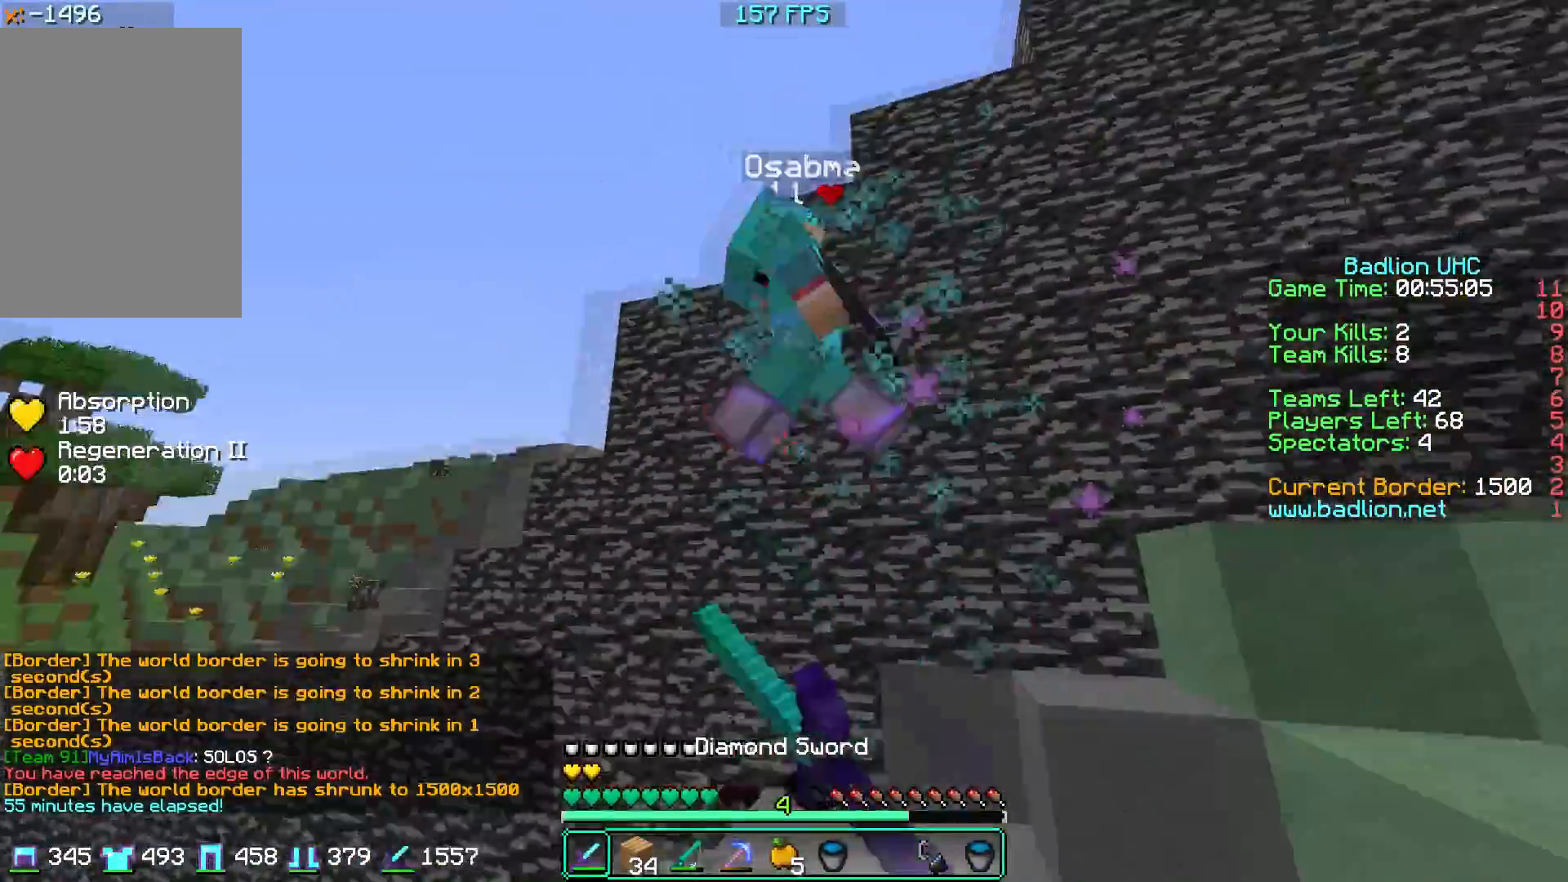
{"keys": ["a", "w"], "mouse": ["left"], "events": []}
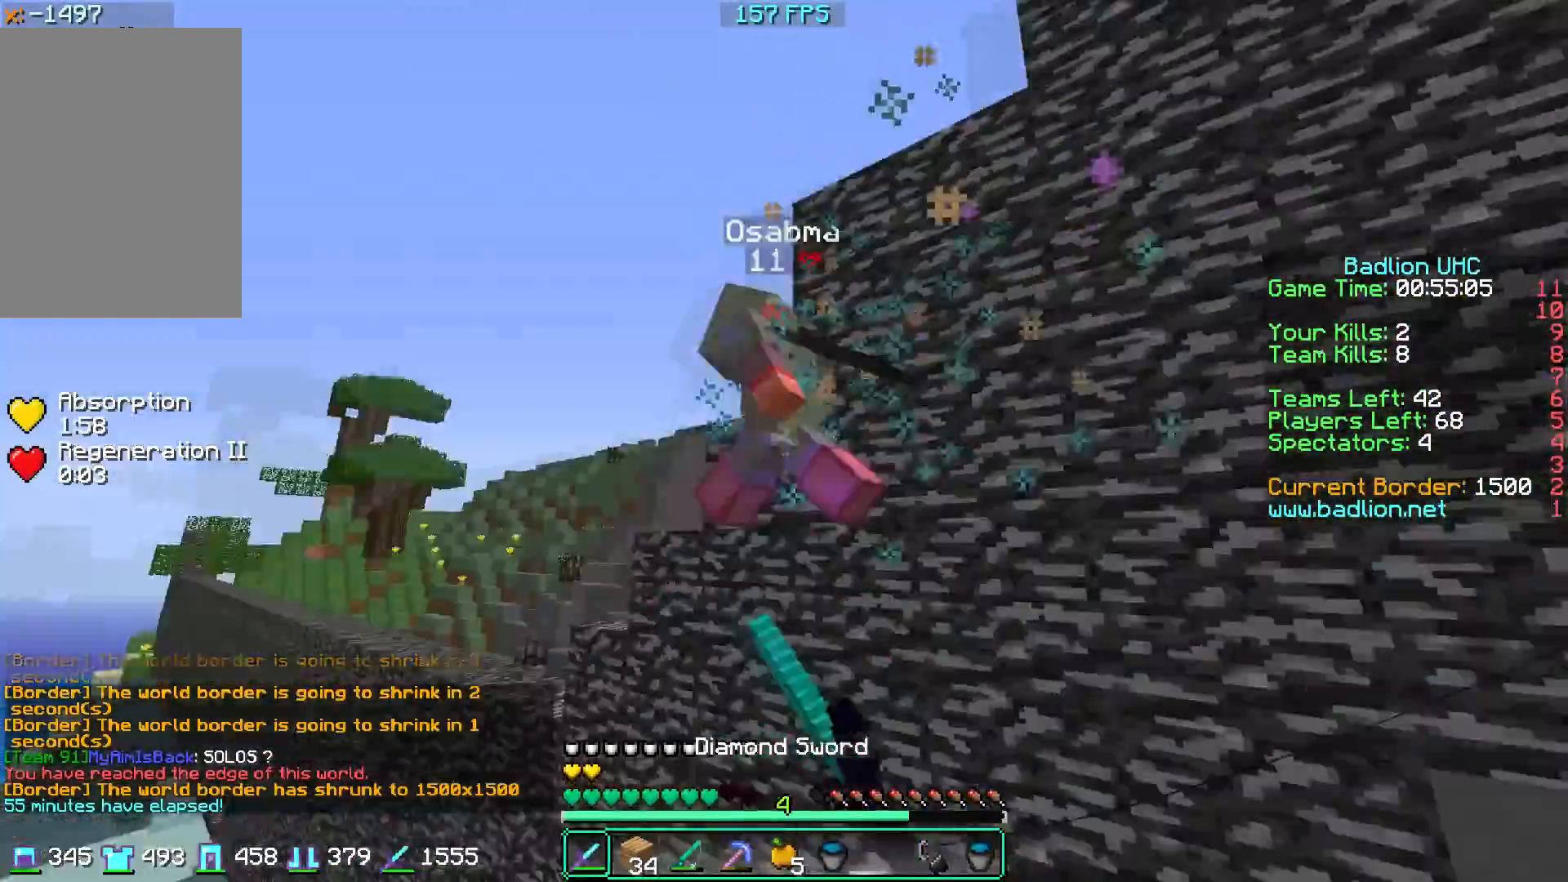
{"keys": ["a", "w"], "mouse": ["left"], "events": []}
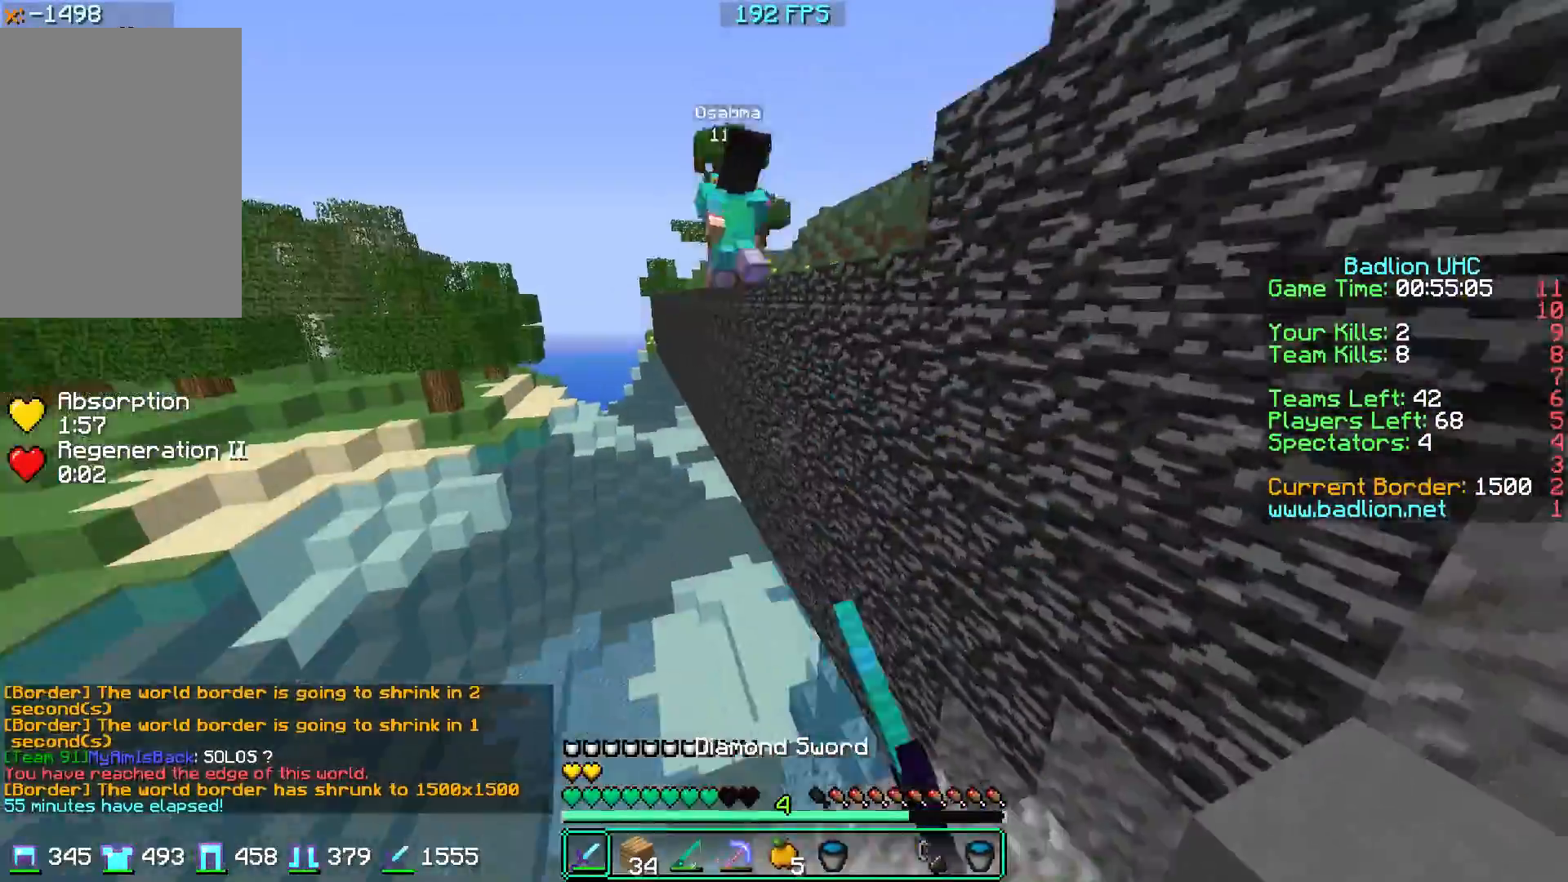
{"keys": ["d", "w"], "mouse": [], "events": [[17, "a", "up"], [150, "mouse_left", "up"], [167, "mouse_left", "down"], [267, "mouse_left", "up"], [300, "d", "down"]]}
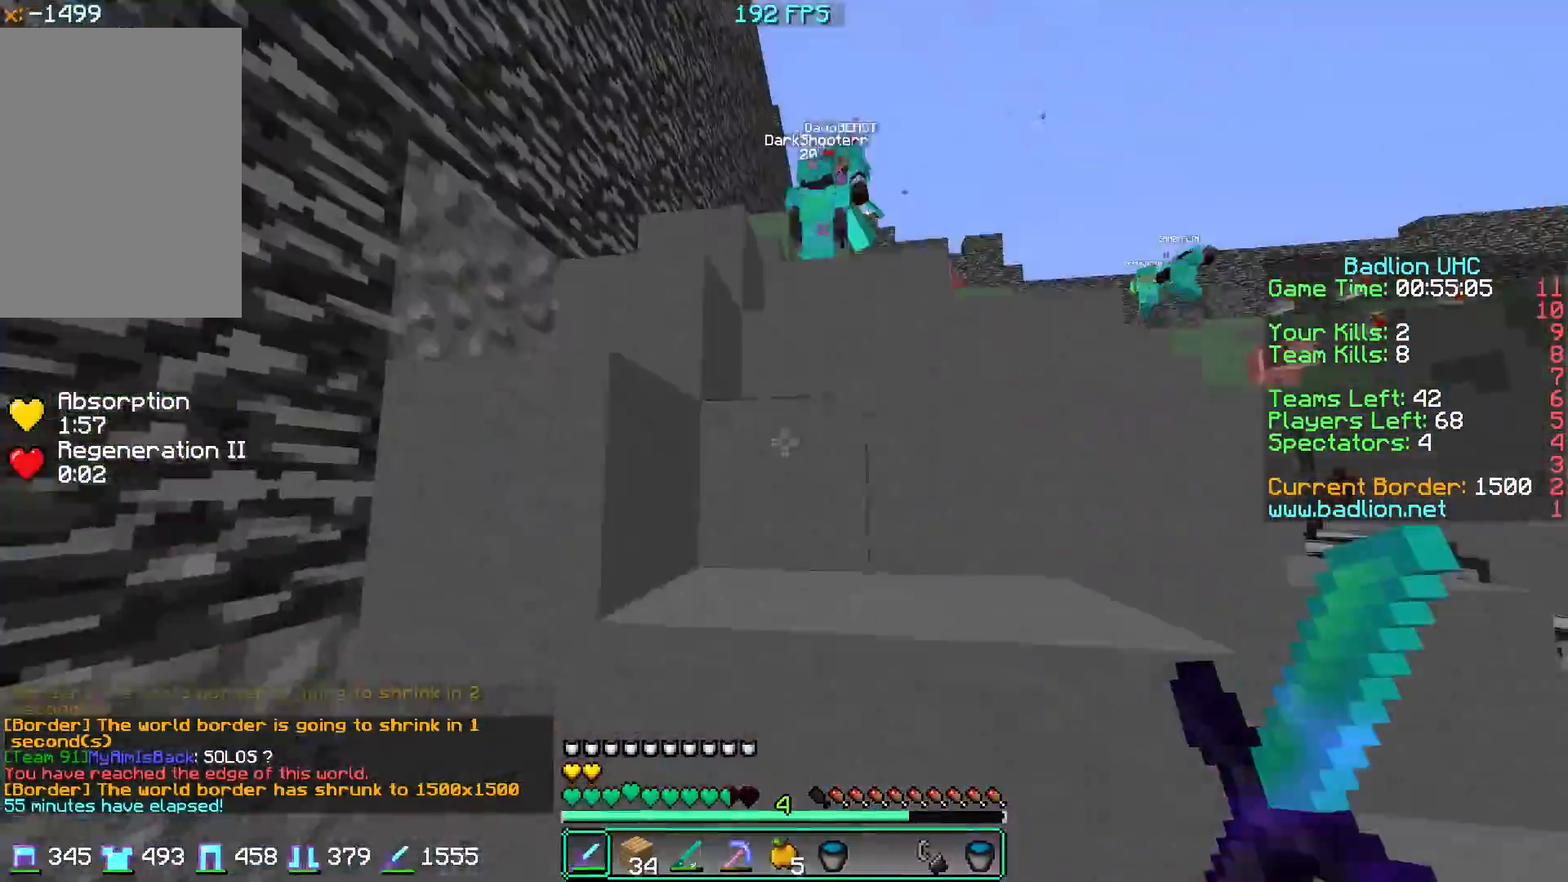
{"keys": ["w"], "mouse": [], "events": [[301, "d", "up"]]}
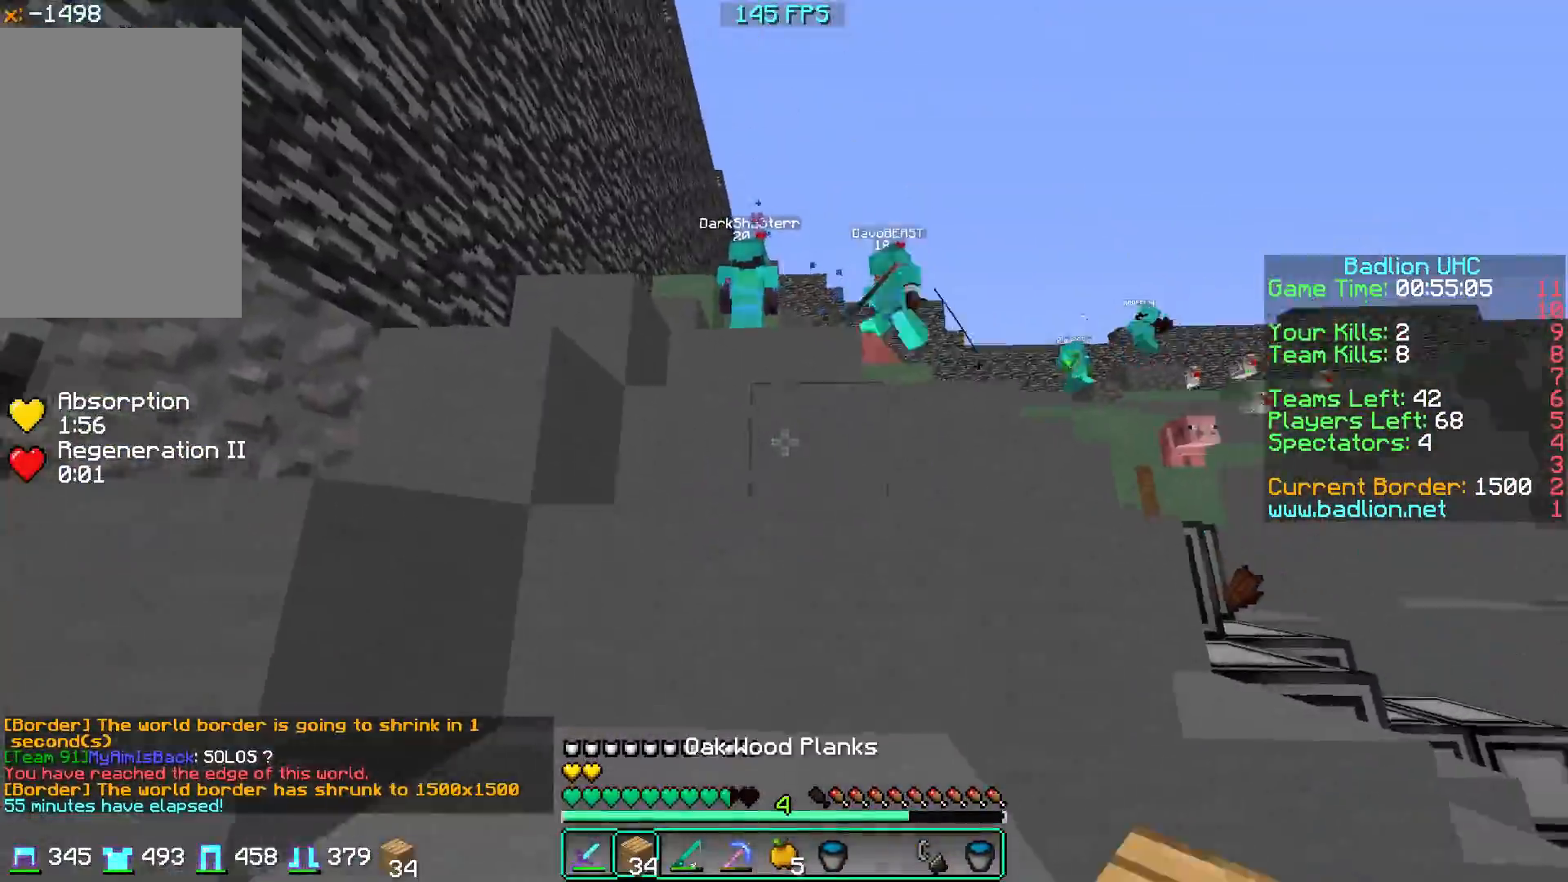
{"keys": ["w"], "mouse": [], "events": [[100, "a", "down"], [417, "a", "up"]]}
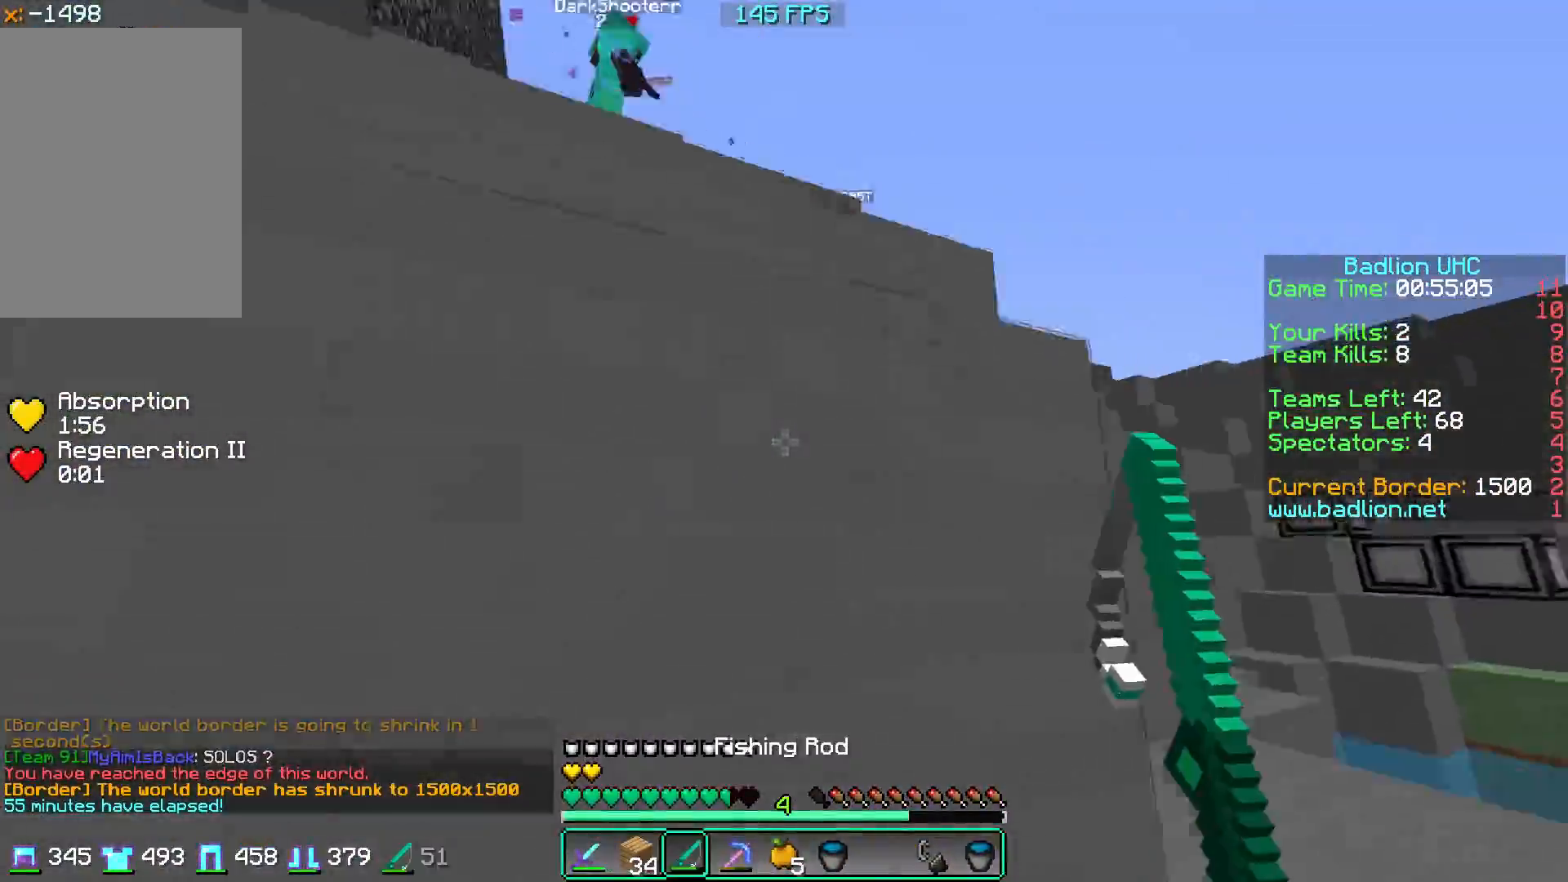
{"keys": ["w"], "mouse": [], "events": [[267, "mouse_right", "down"], [401, "mouse_right", "up"]]}
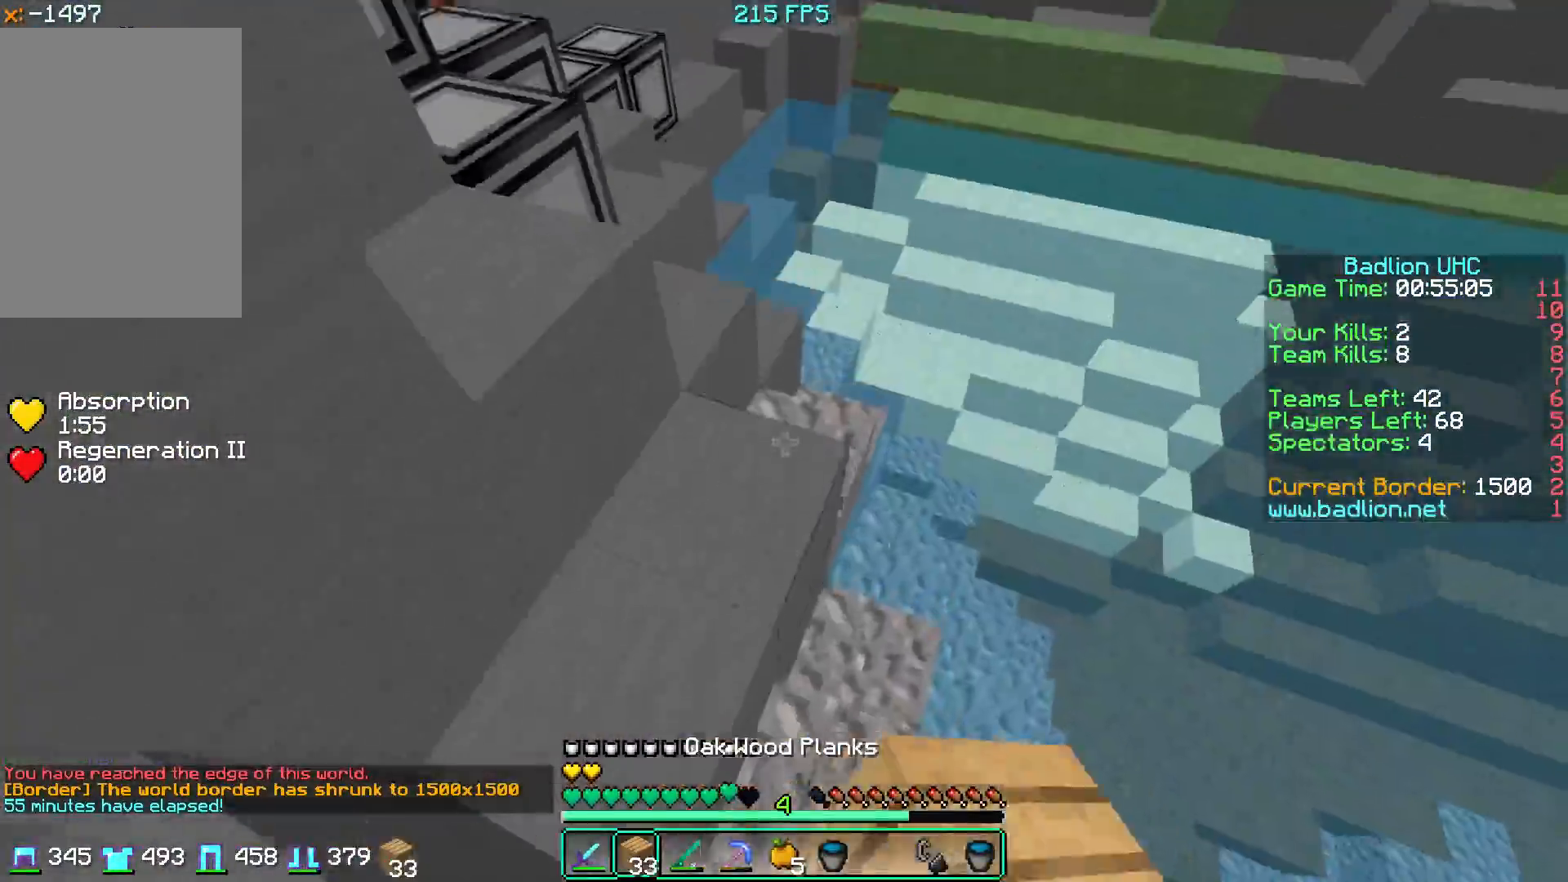
{"keys": ["w"], "mouse": [], "events": [[183, "mouse_right", "down"], [317, "mouse_right", "up"]]}
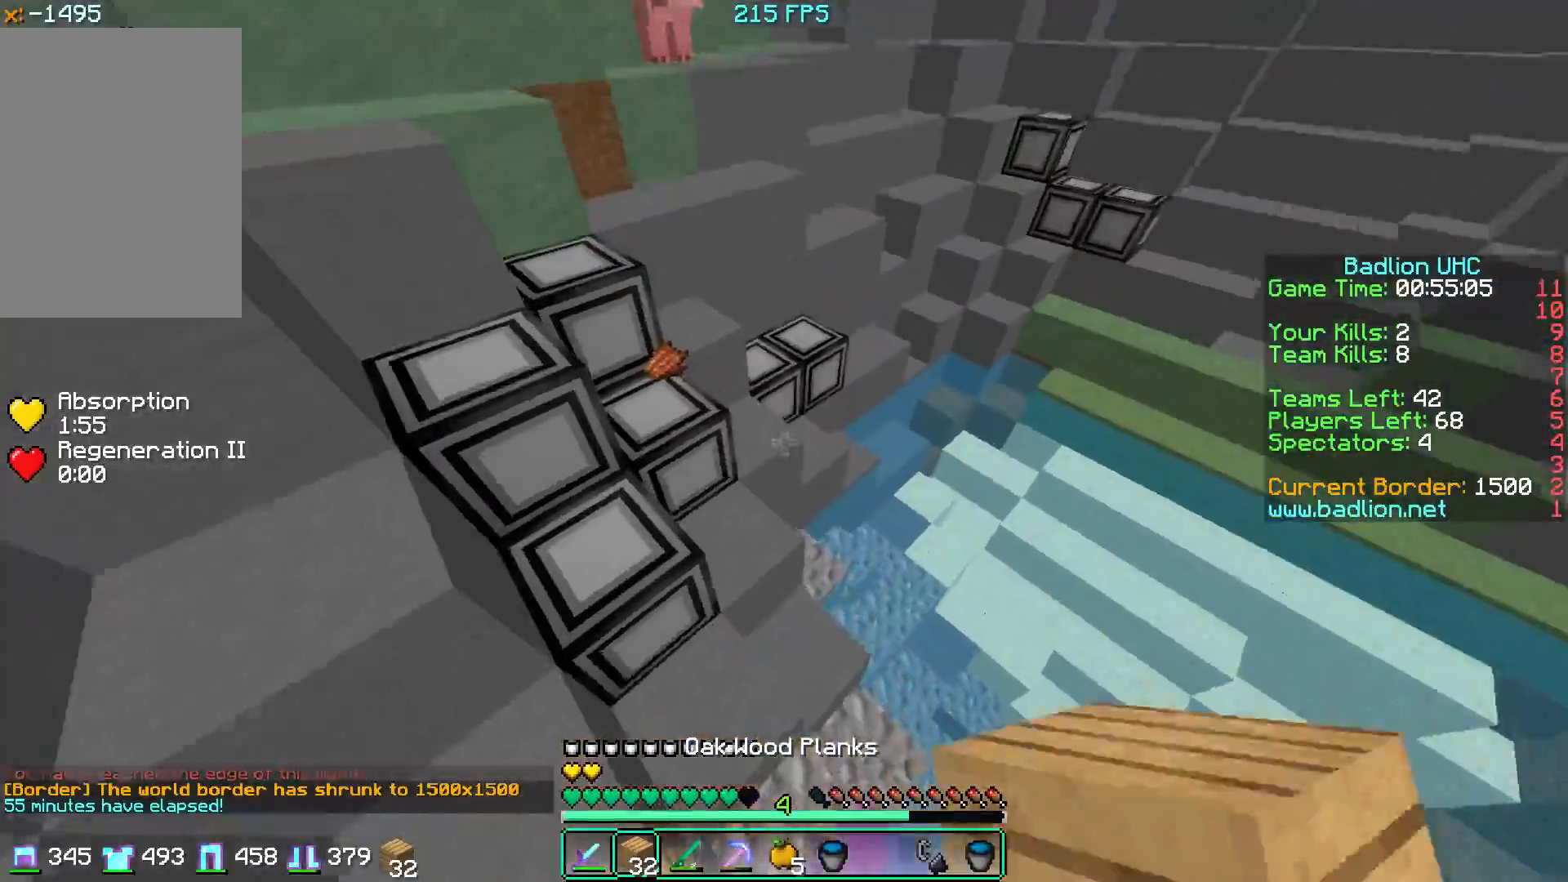
{"keys": ["w"], "mouse": [], "events": [[50, "a", "down"], [251, "mouse_right", "down"], [367, "a", "up"], [384, "mouse_right", "up"]]}
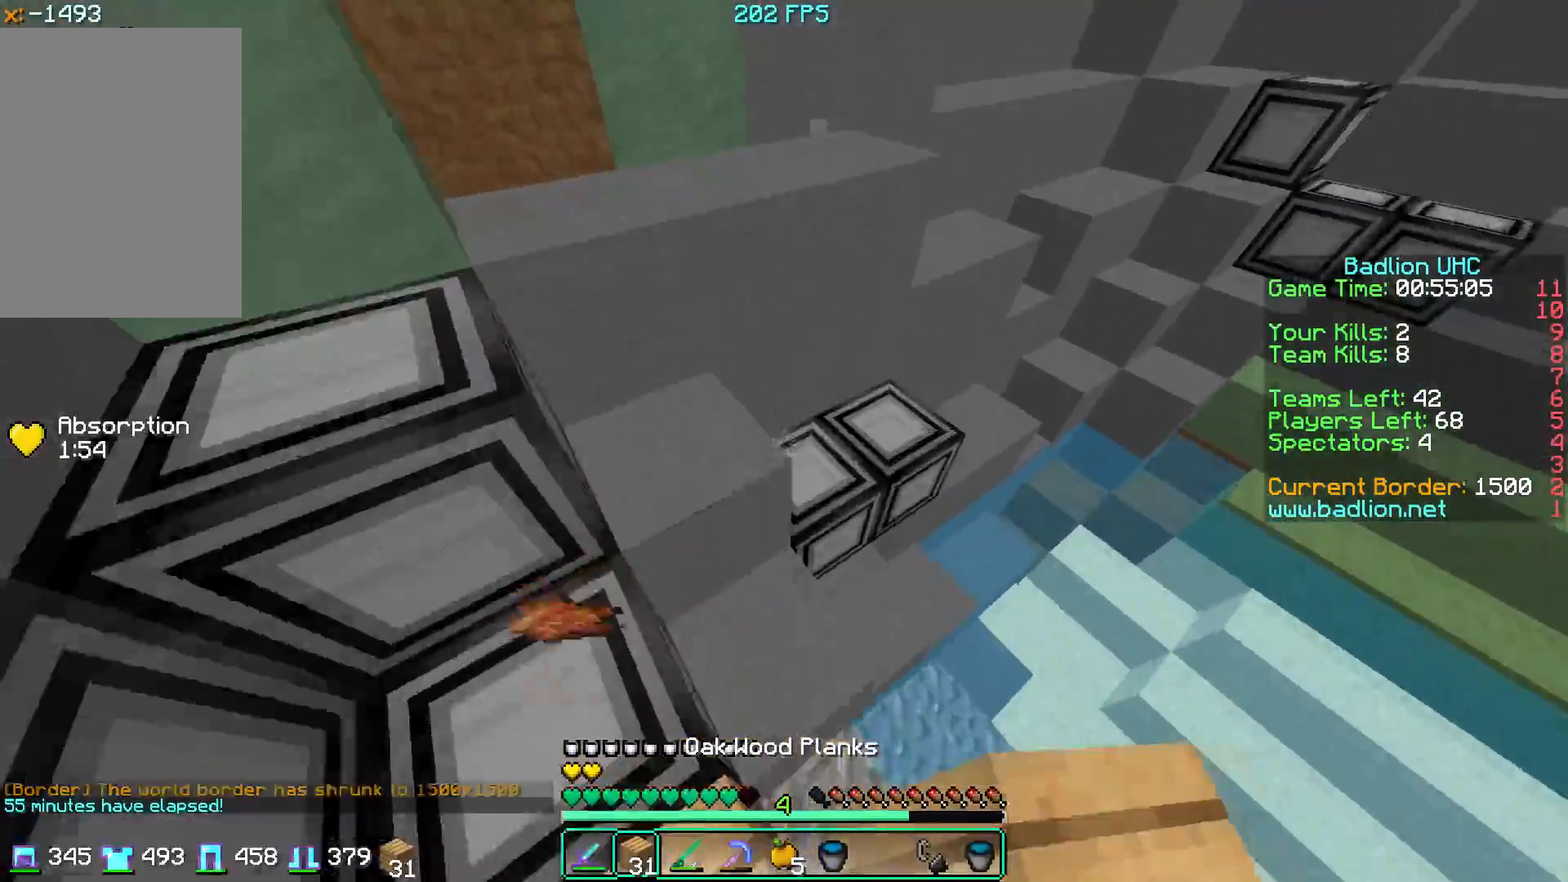
{"keys": ["w"], "mouse": [], "events": [[83, "mouse_right", "down"], [100, "d", "down"], [200, "mouse_right", "up"], [500, "d", "up"]]}
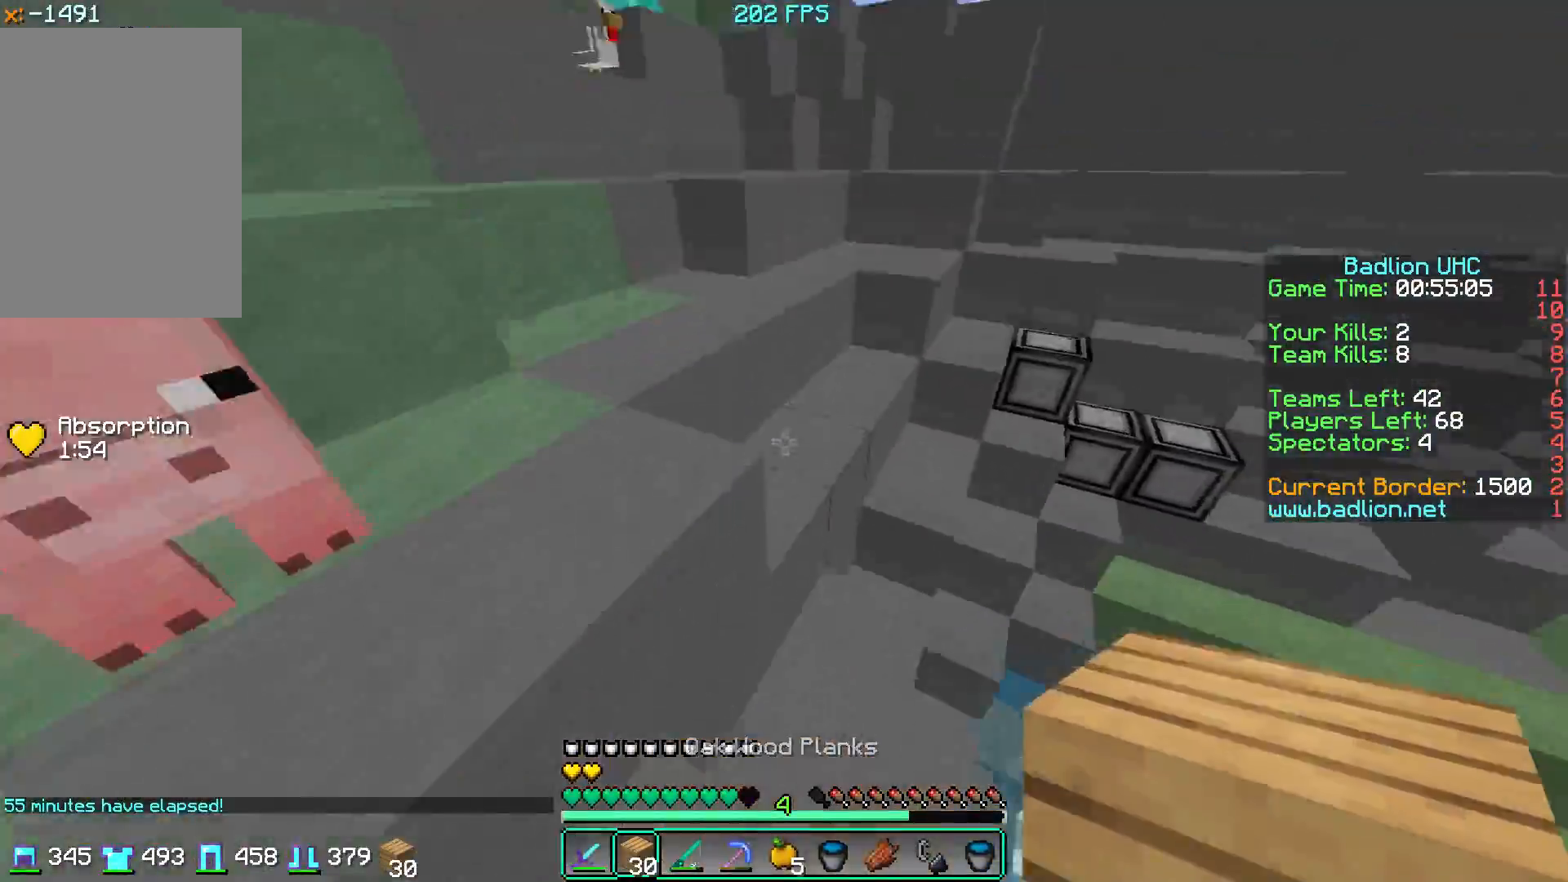
{"keys": ["w"], "mouse": [], "events": [[67, "mouse_right", "down"], [217, "mouse_right", "up"]]}